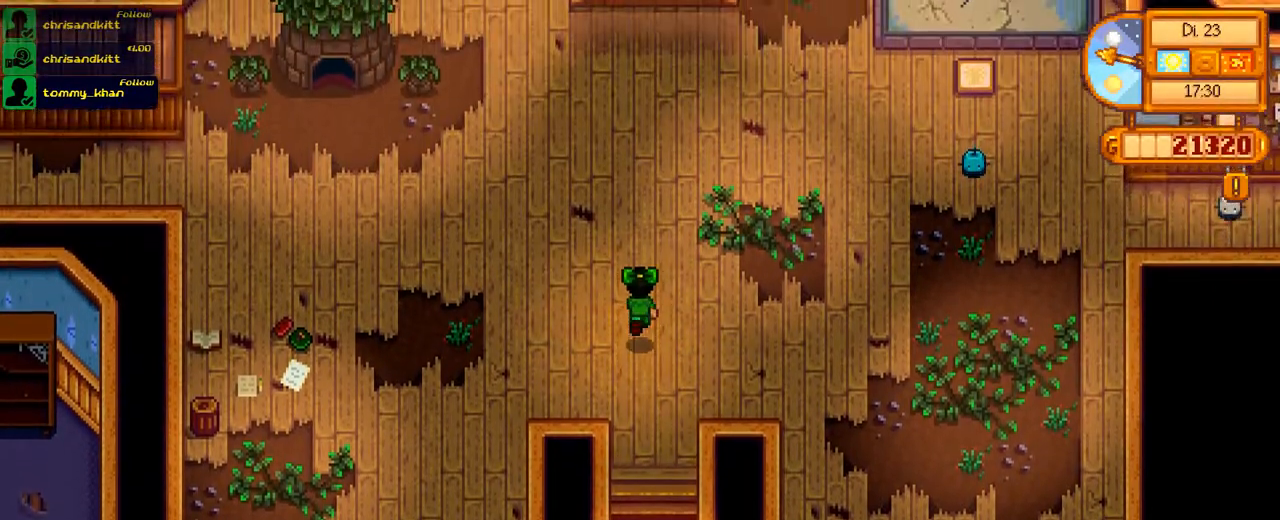
Gameplay with a controller (Xbox layout); each line is a JSON object with the inputs held at the frame after it. "events" lists button and stick changes between this image and that frame as [ms after this image, input, new state], when the widget could be followed in between. Not read: L3 R3.
{"buttons": ["DPAD_UP", "DPAD_LEFT"], "left_stick": "center", "right_stick": "center", "events": [[183, "DPAD_LEFT", "down"]]}
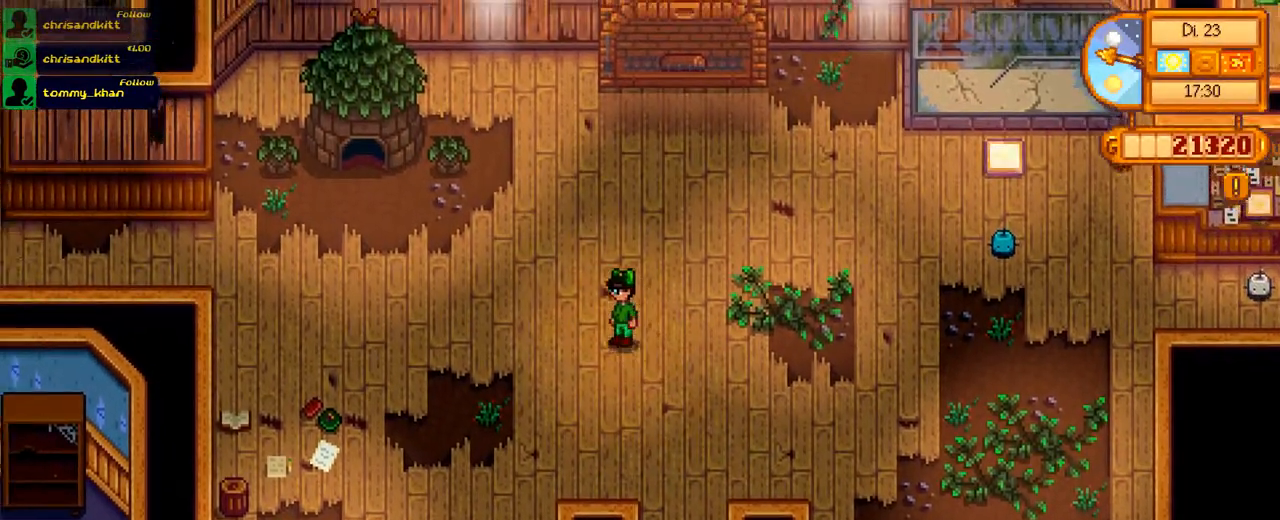
{"buttons": ["DPAD_LEFT"], "left_stick": "center", "right_stick": "center", "events": [[217, "DPAD_UP", "up"]]}
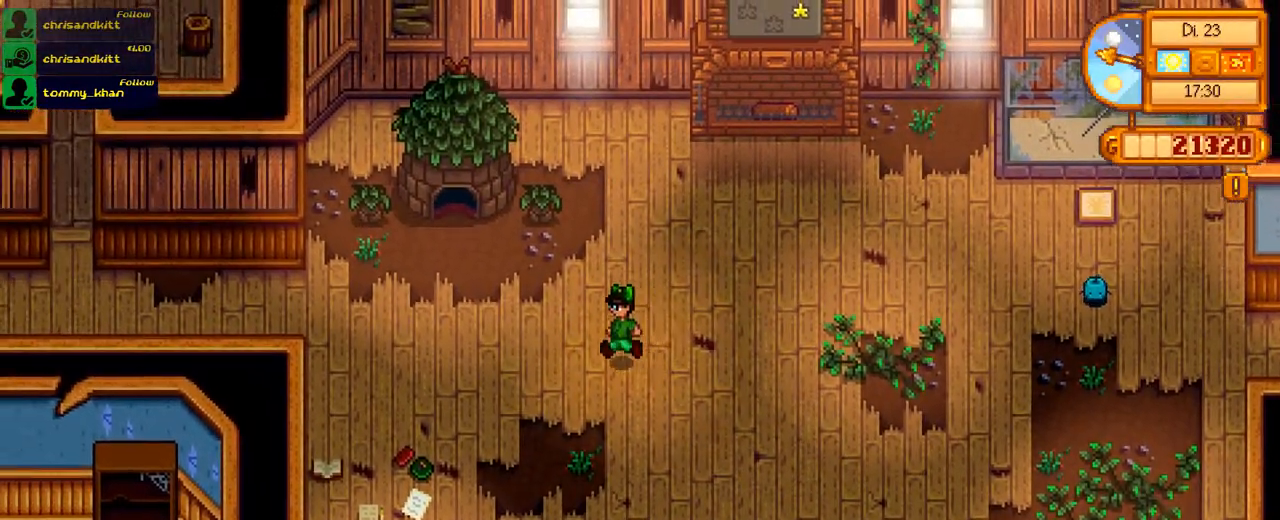
{"buttons": ["DPAD_LEFT"], "left_stick": "center", "right_stick": "center", "events": []}
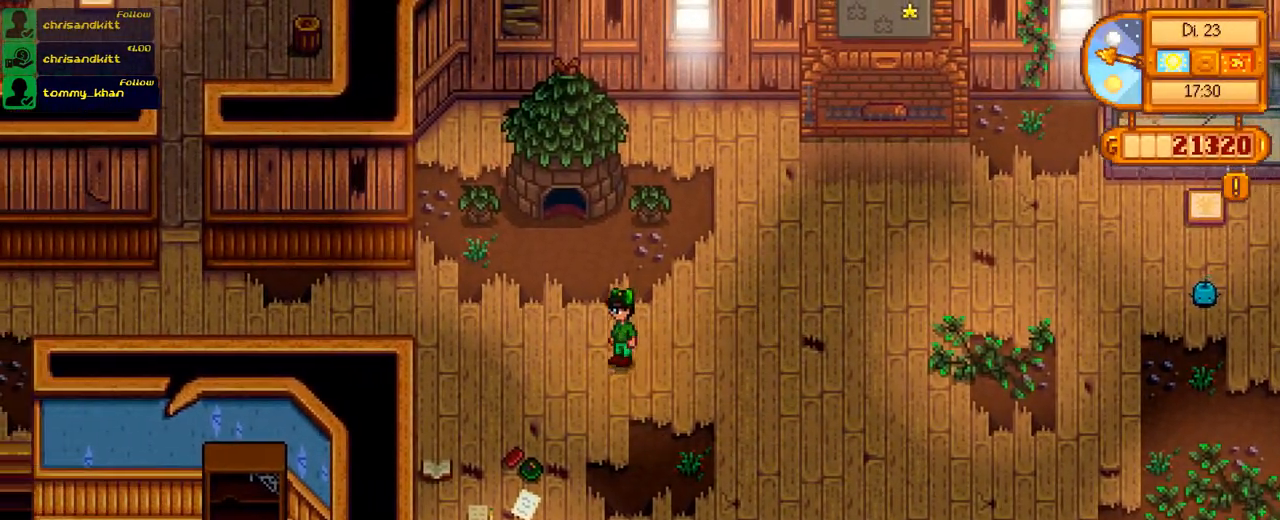
{"buttons": ["DPAD_LEFT"], "left_stick": "center", "right_stick": "center", "events": []}
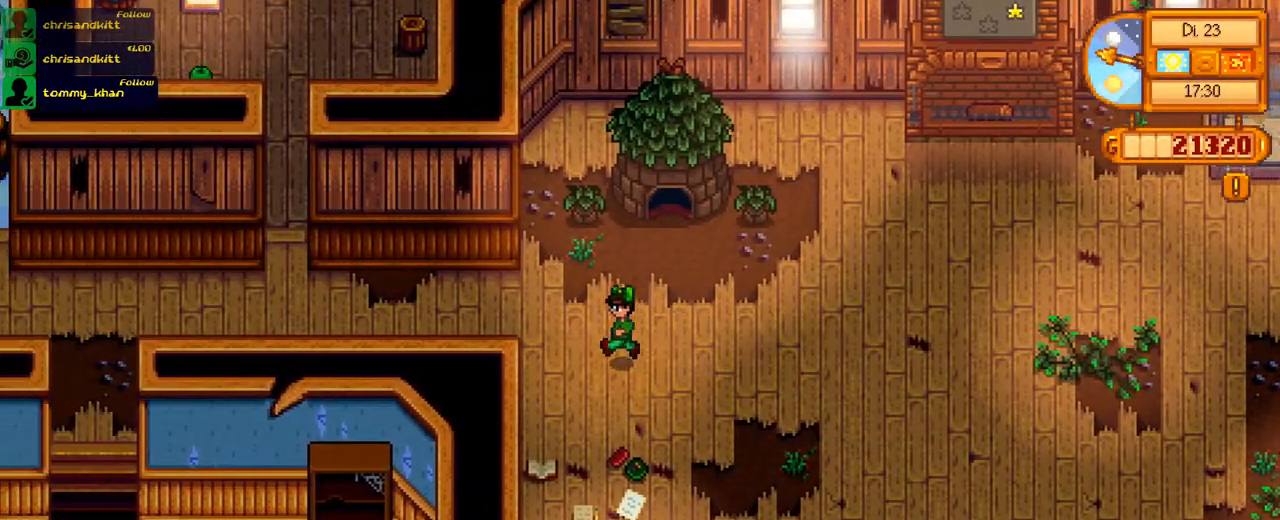
{"buttons": ["DPAD_UP", "DPAD_LEFT"], "left_stick": "center", "right_stick": "center", "events": [[300, "DPAD_UP", "down"]]}
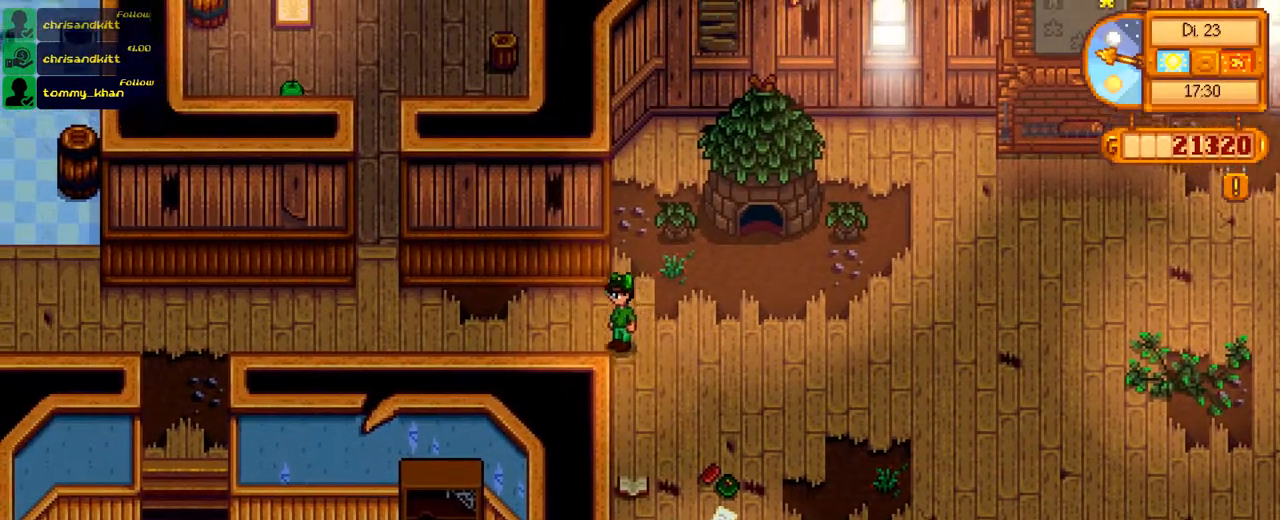
{"buttons": ["DPAD_LEFT"], "left_stick": "center", "right_stick": "center", "events": [[34, "DPAD_UP", "up"]]}
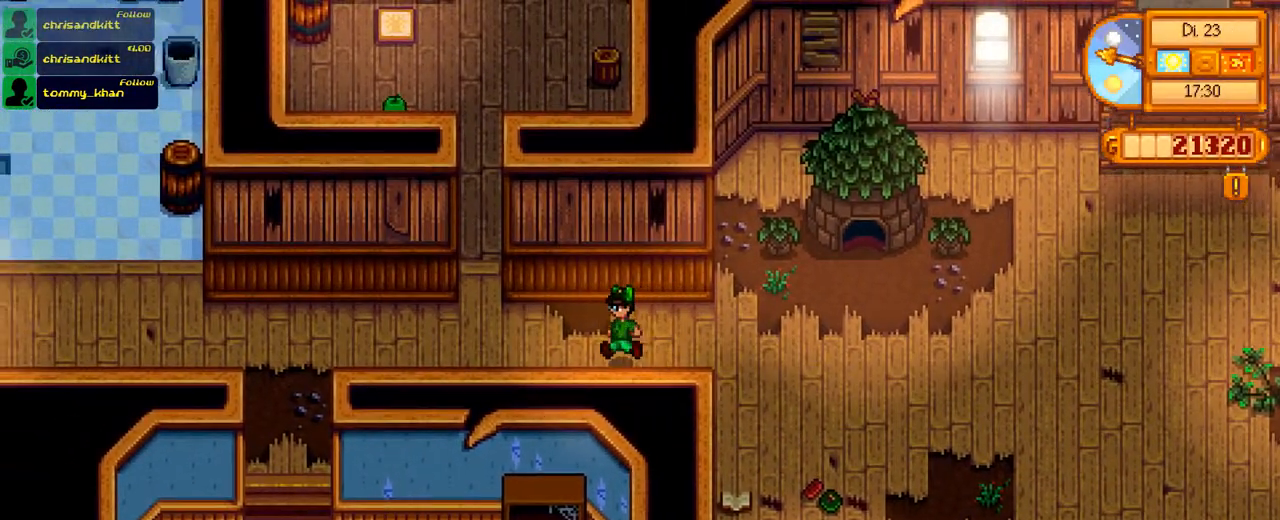
{"buttons": ["DPAD_UP", "DPAD_LEFT"], "left_stick": "center", "right_stick": "center", "events": [[500, "DPAD_UP", "down"]]}
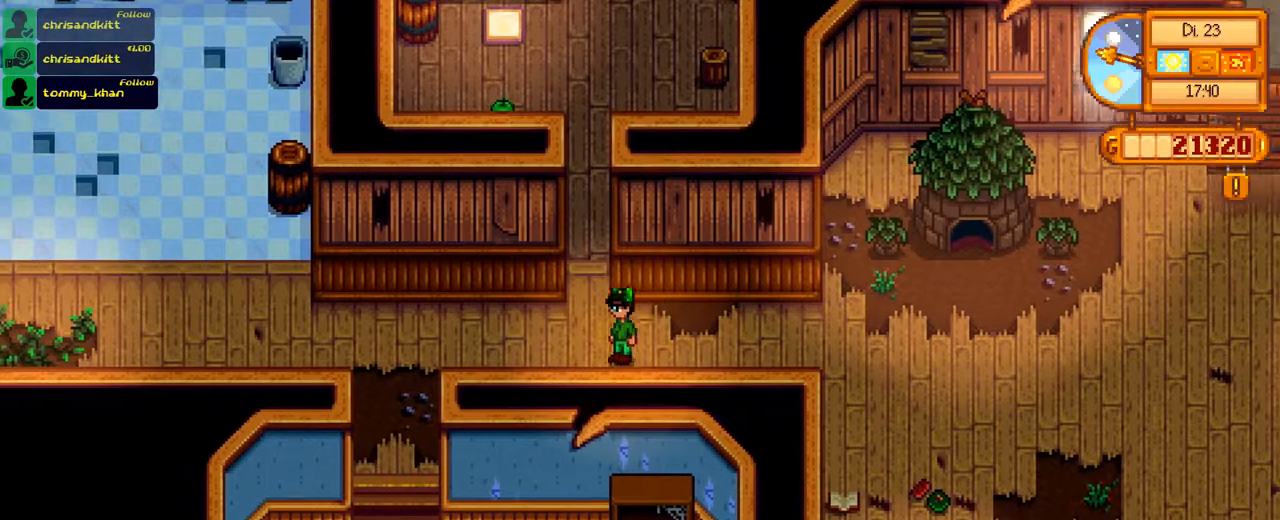
{"buttons": ["DPAD_UP"], "left_stick": "center", "right_stick": "center", "events": [[250, "DPAD_LEFT", "up"], [284, "DPAD_LEFT", "down"], [434, "DPAD_LEFT", "up"]]}
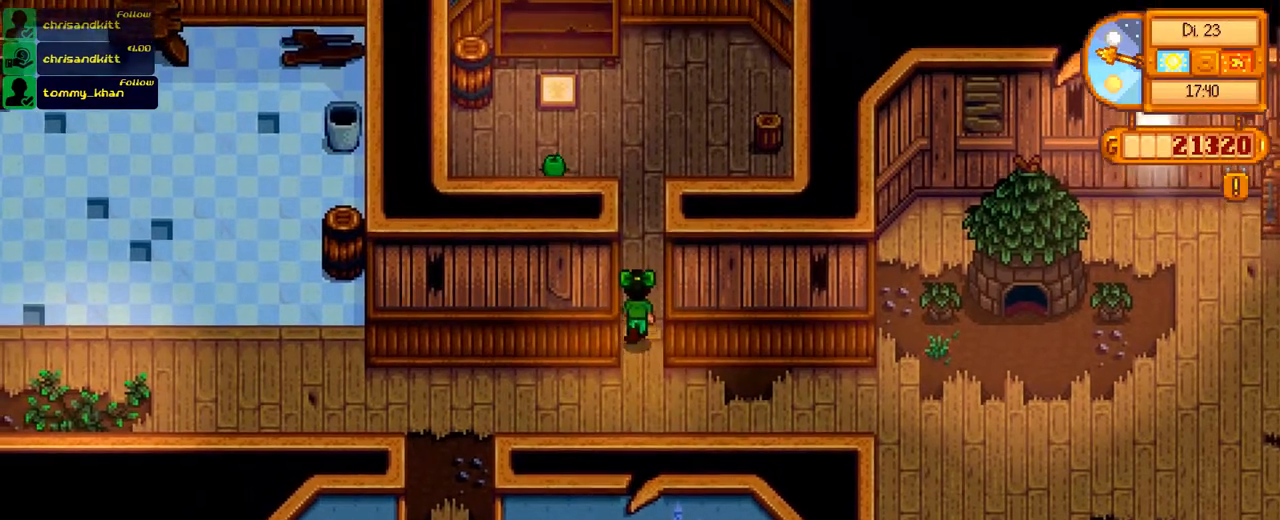
{"buttons": ["DPAD_UP"], "left_stick": "center", "right_stick": "center", "events": []}
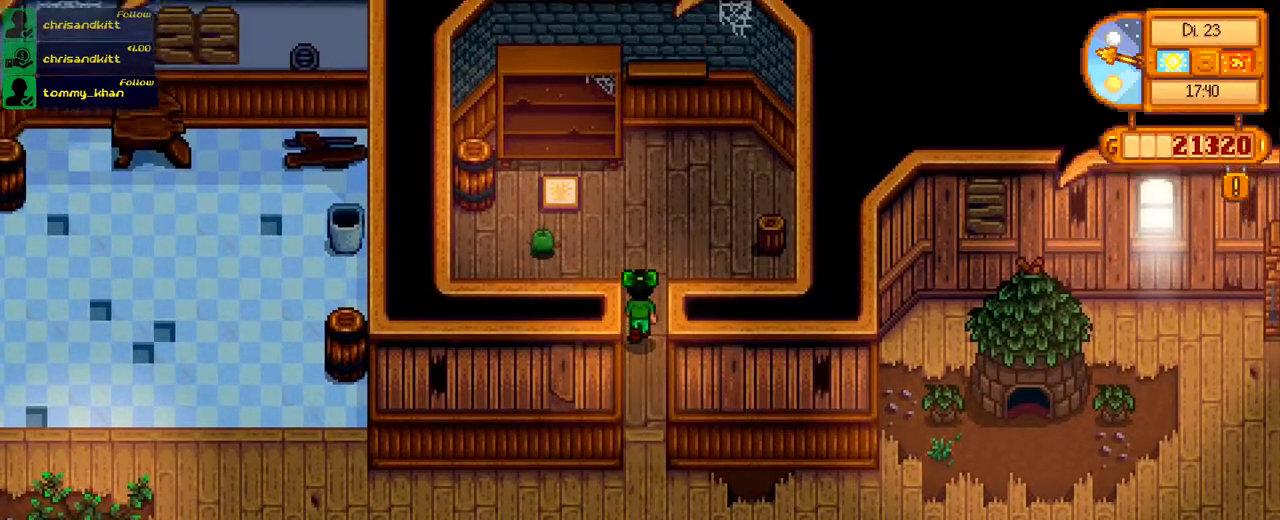
{"buttons": ["DPAD_LEFT"], "left_stick": "center", "right_stick": "center", "events": [[184, "DPAD_LEFT", "down"], [184, "DPAD_UP", "up"]]}
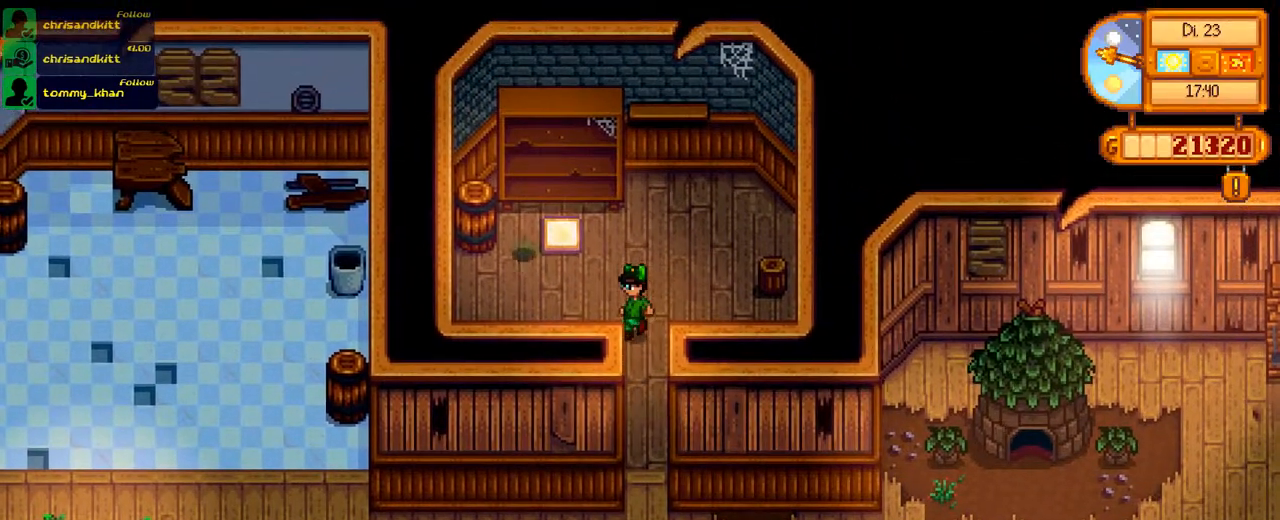
{"buttons": ["DPAD_UP"], "left_stick": "center", "right_stick": "center", "events": [[283, "DPAD_UP", "down"], [333, "DPAD_LEFT", "up"]]}
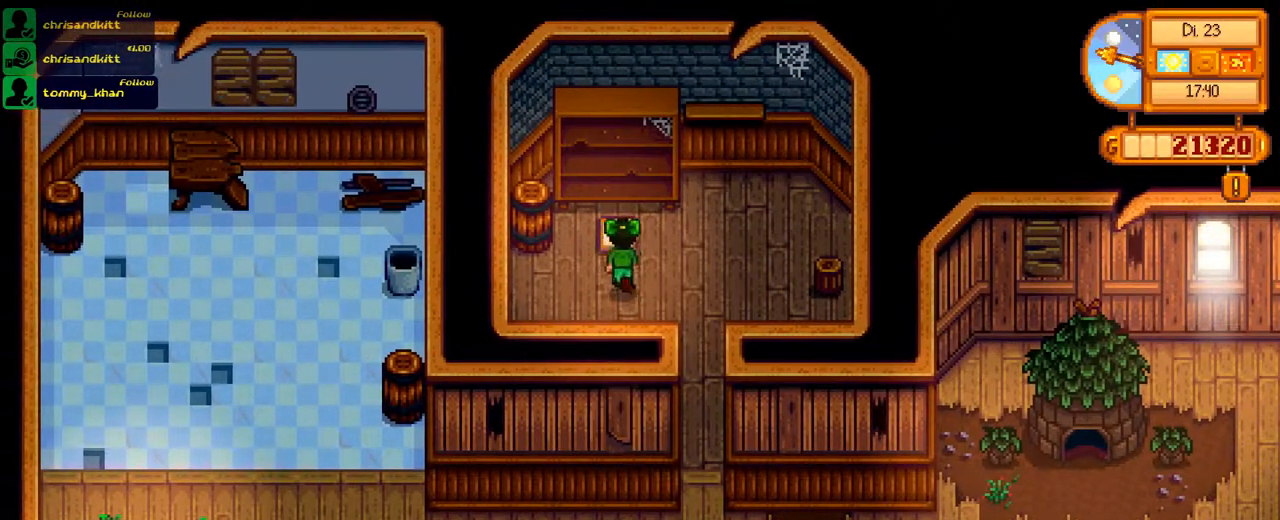
{"buttons": [], "left_stick": "center", "right_stick": "center", "events": [[134, "DPAD_UP", "up"], [200, "A", "down"], [284, "A", "up"]]}
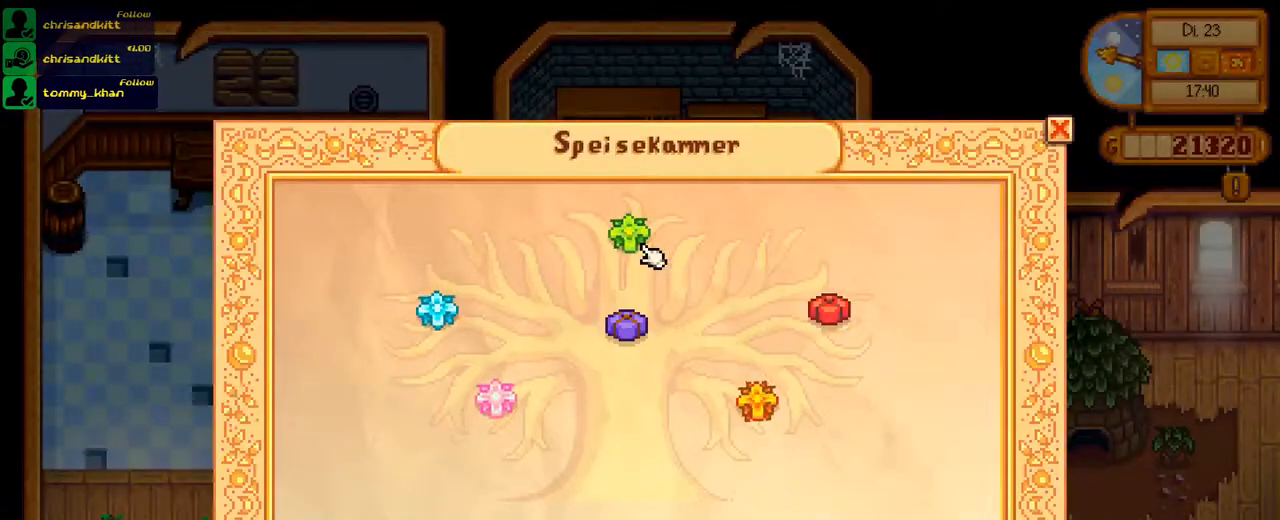
{"buttons": [], "left_stick": "center", "right_stick": "center", "events": [[317, "DPAD_DOWN", "down"], [417, "DPAD_DOWN", "up"]]}
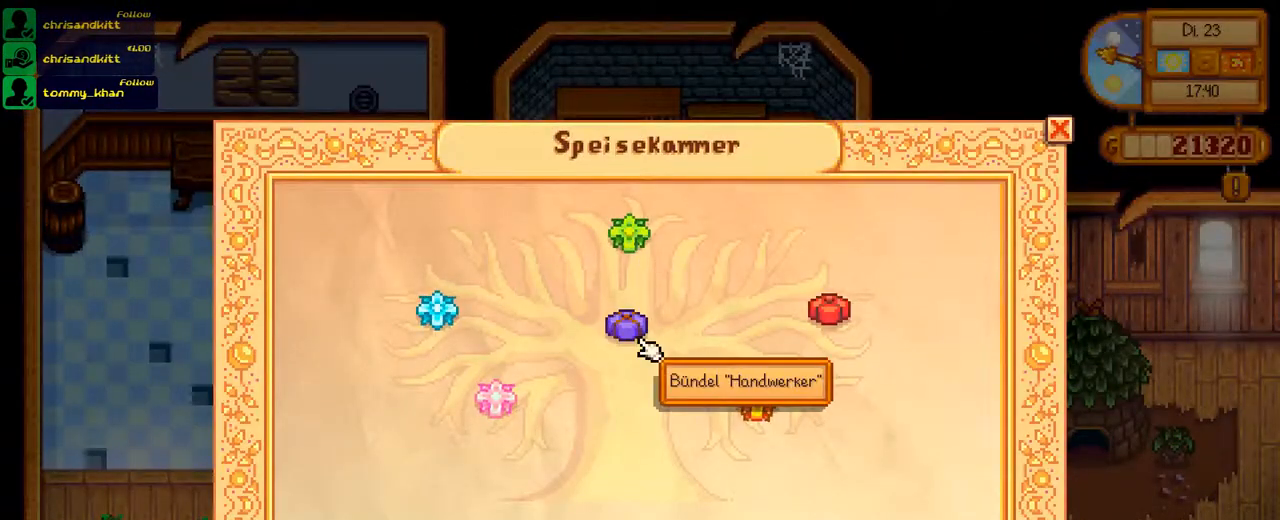
{"buttons": ["A"], "left_stick": "center", "right_stick": "center", "events": [[434, "A", "down"]]}
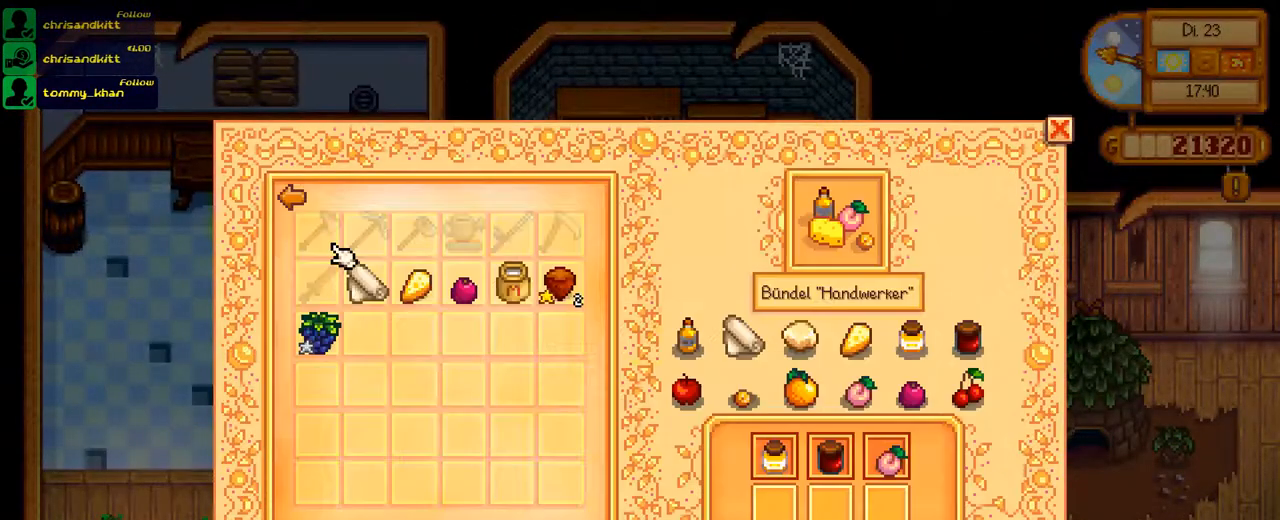
{"buttons": [], "left_stick": "center", "right_stick": "center", "events": [[33, "A", "up"]]}
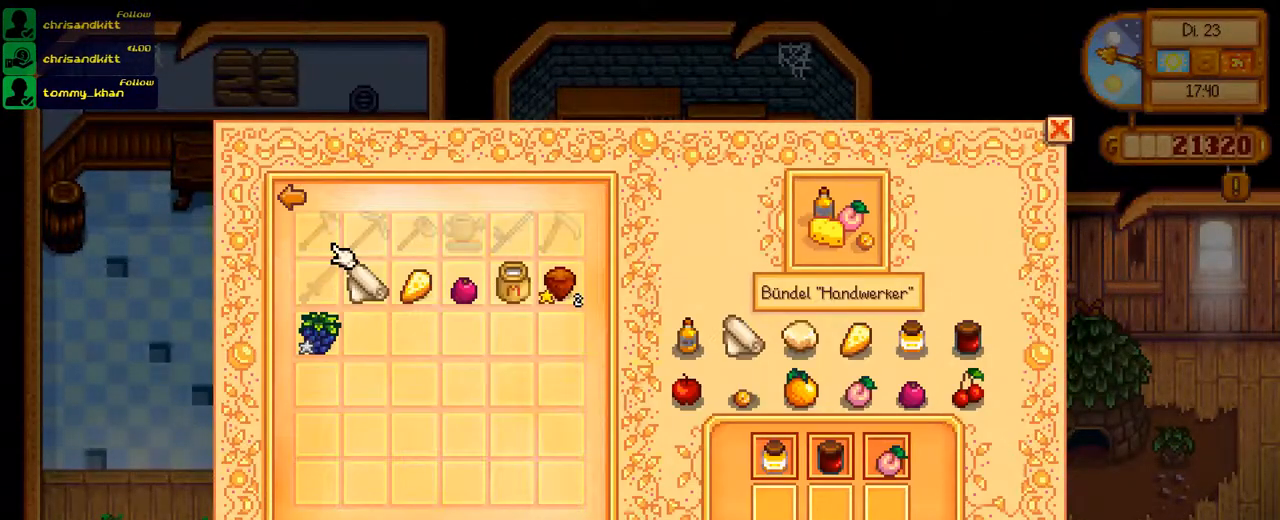
{"buttons": ["DPAD_RIGHT"], "left_stick": "center", "right_stick": "center", "events": [[184, "DPAD_DOWN", "down"], [317, "DPAD_DOWN", "up"], [501, "DPAD_RIGHT", "down"]]}
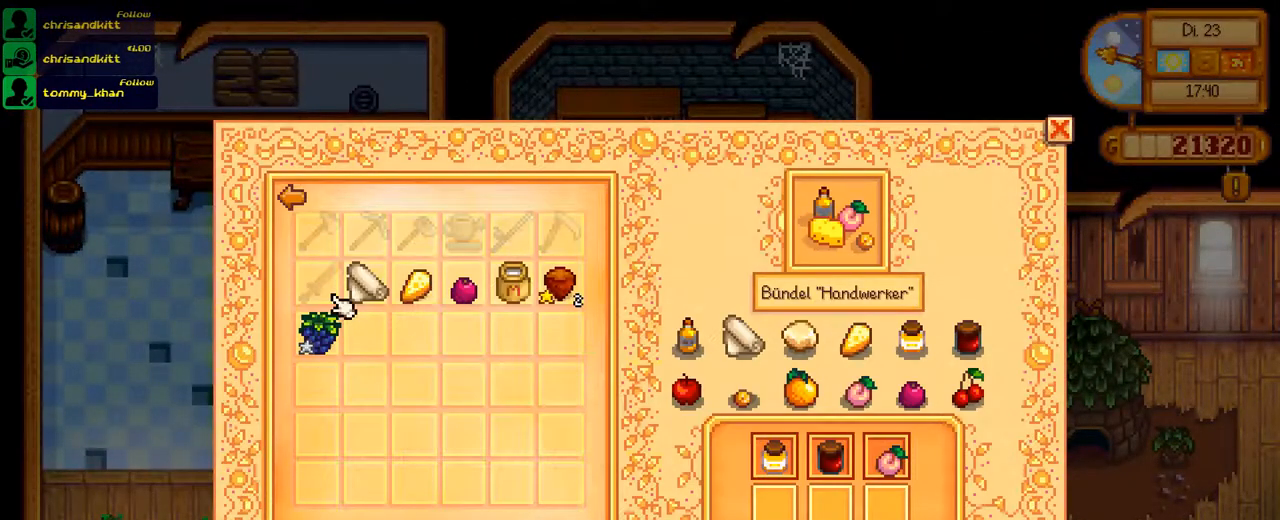
{"buttons": [], "left_stick": "center", "right_stick": "center", "events": [[100, "DPAD_RIGHT", "up"], [200, "DPAD_RIGHT", "down"], [300, "DPAD_RIGHT", "up"], [400, "DPAD_RIGHT", "down"], [483, "DPAD_RIGHT", "up"]]}
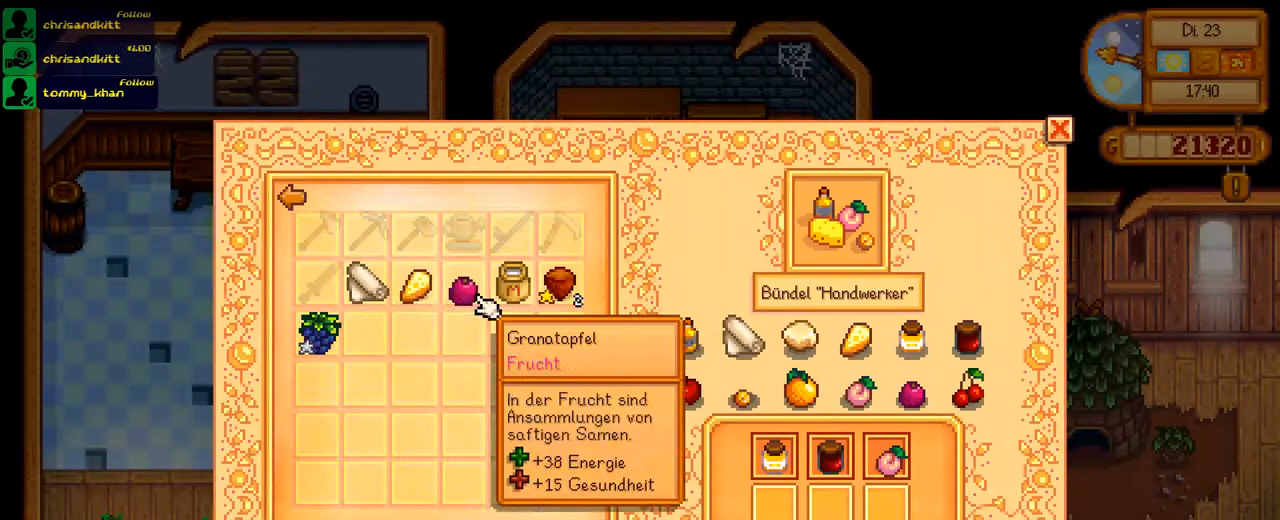
{"buttons": ["DPAD_RIGHT"], "left_stick": "center", "right_stick": "center", "events": [[117, "A", "down"], [217, "A", "up"], [234, "DPAD_DOWN", "down"], [334, "DPAD_DOWN", "up"], [467, "DPAD_RIGHT", "down"]]}
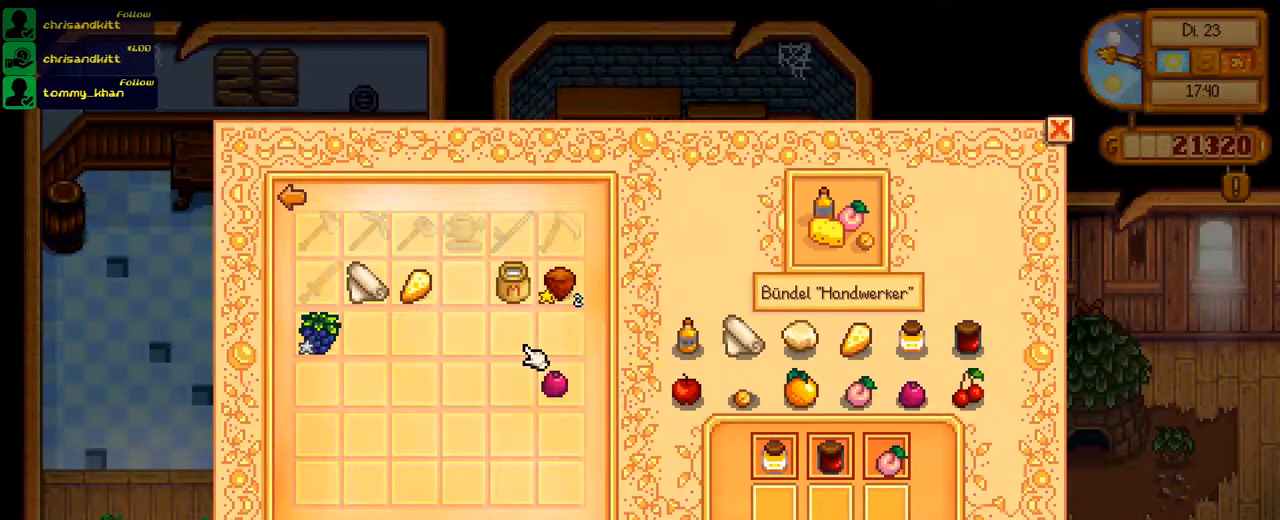
{"buttons": [], "left_stick": "center", "right_stick": "center", "events": [[433, "DPAD_RIGHT", "up"]]}
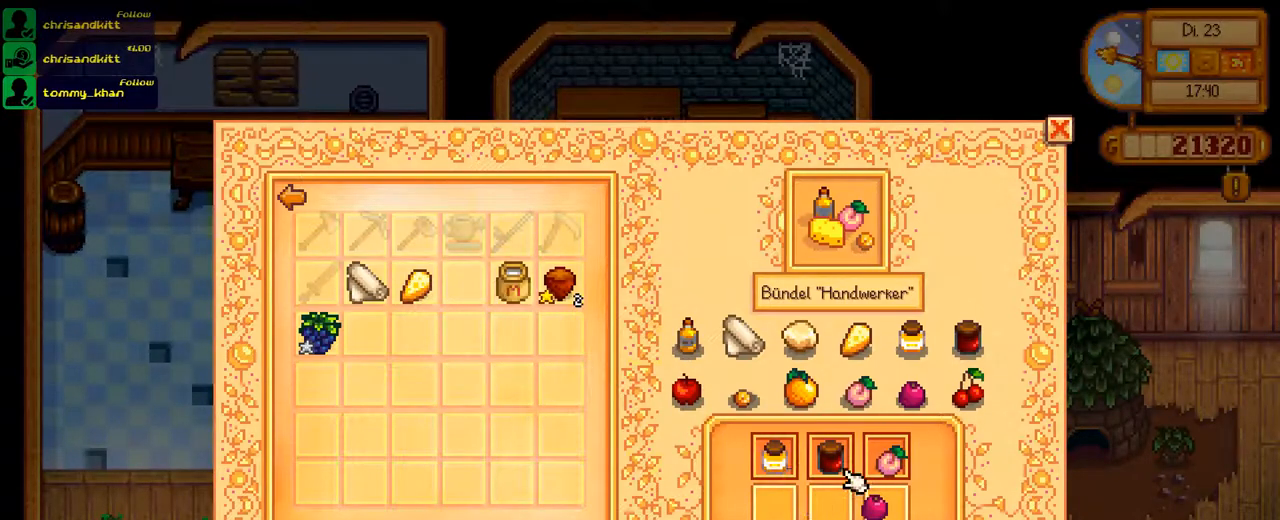
{"buttons": ["DPAD_DOWN"], "left_stick": "center", "right_stick": "center", "events": [[467, "DPAD_DOWN", "down"]]}
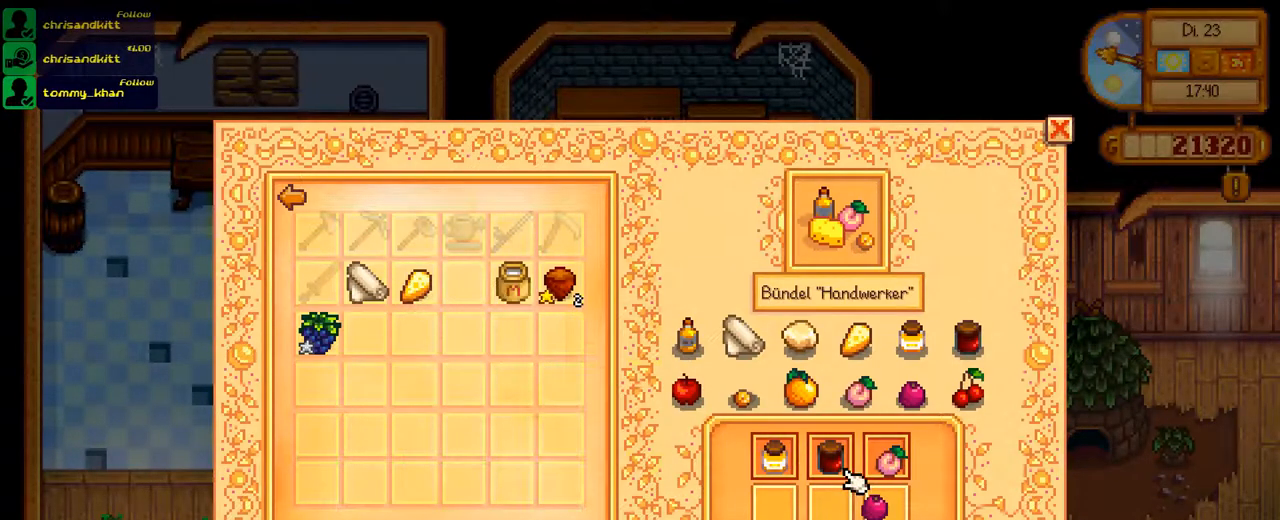
{"buttons": ["DPAD_DOWN"], "left_stick": "center", "right_stick": "center", "events": [[66, "DPAD_DOWN", "up"], [183, "DPAD_LEFT", "down"], [250, "DPAD_LEFT", "up"], [484, "DPAD_DOWN", "down"]]}
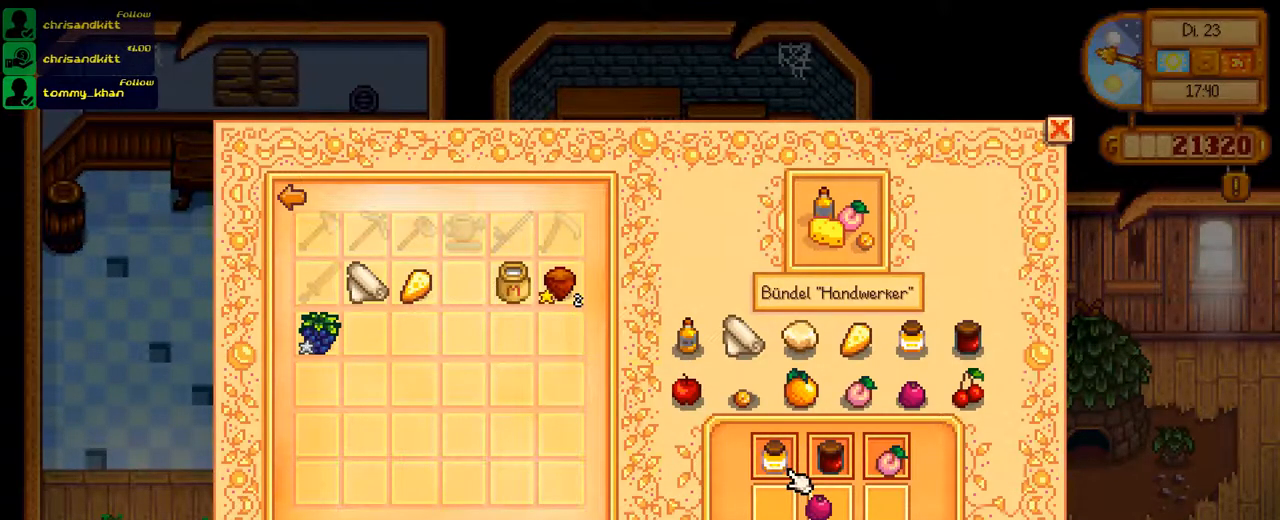
{"buttons": ["DPAD_RIGHT"], "left_stick": "center", "right_stick": "center", "events": [[67, "DPAD_DOWN", "up"], [384, "DPAD_RIGHT", "down"]]}
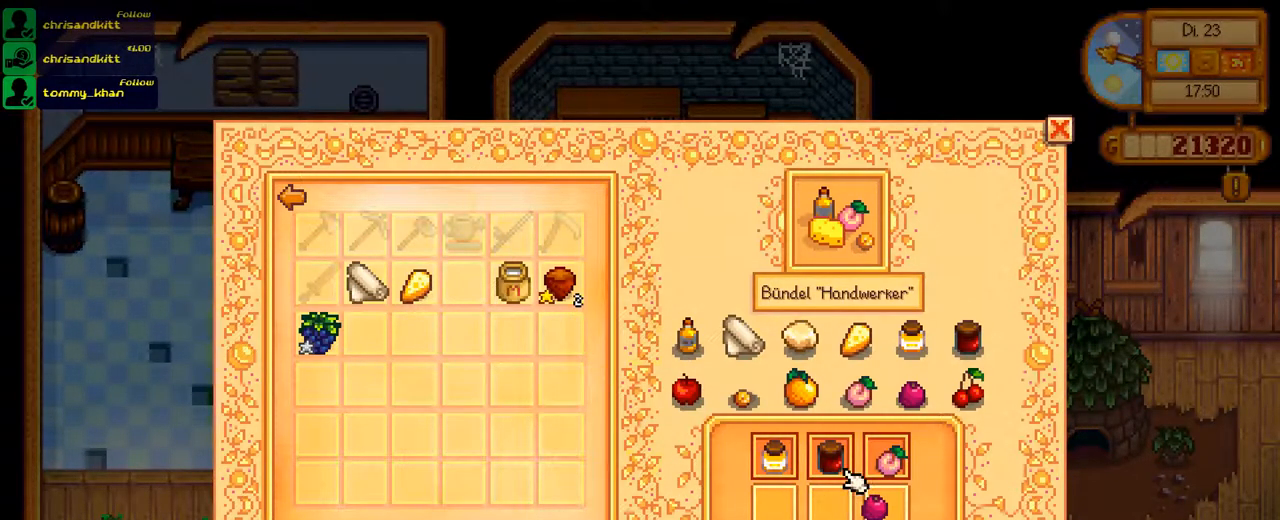
{"buttons": [], "left_stick": "center", "right_stick": "center", "events": [[100, "DPAD_RIGHT", "up"], [200, "DPAD_RIGHT", "down"], [283, "DPAD_RIGHT", "up"], [367, "DPAD_RIGHT", "down"], [433, "DPAD_RIGHT", "up"]]}
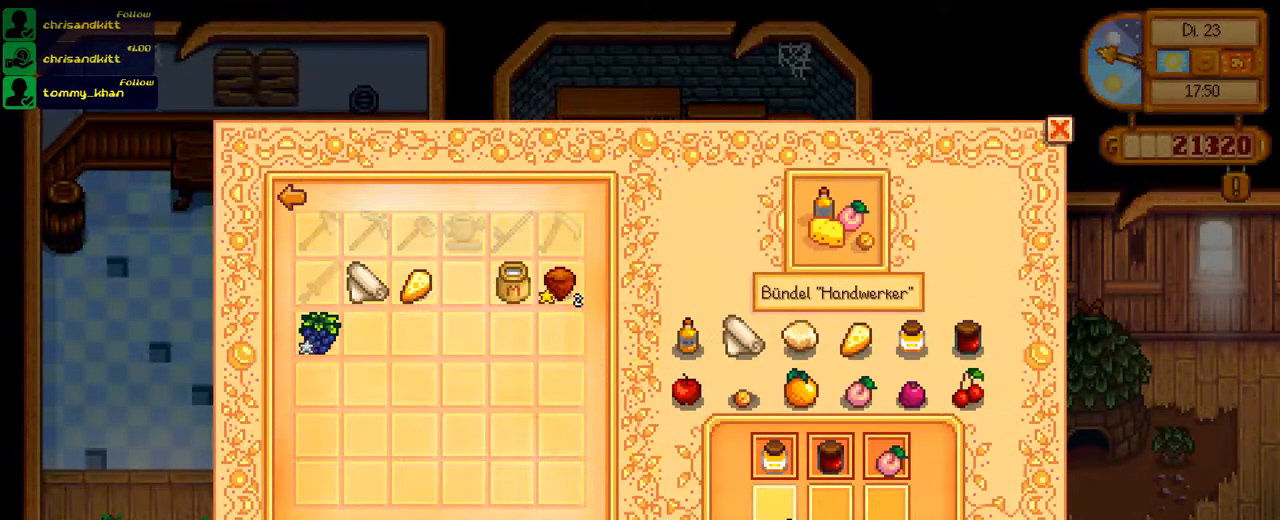
{"buttons": [], "left_stick": "center", "right_stick": "center", "events": [[200, "A", "down"], [267, "A", "up"]]}
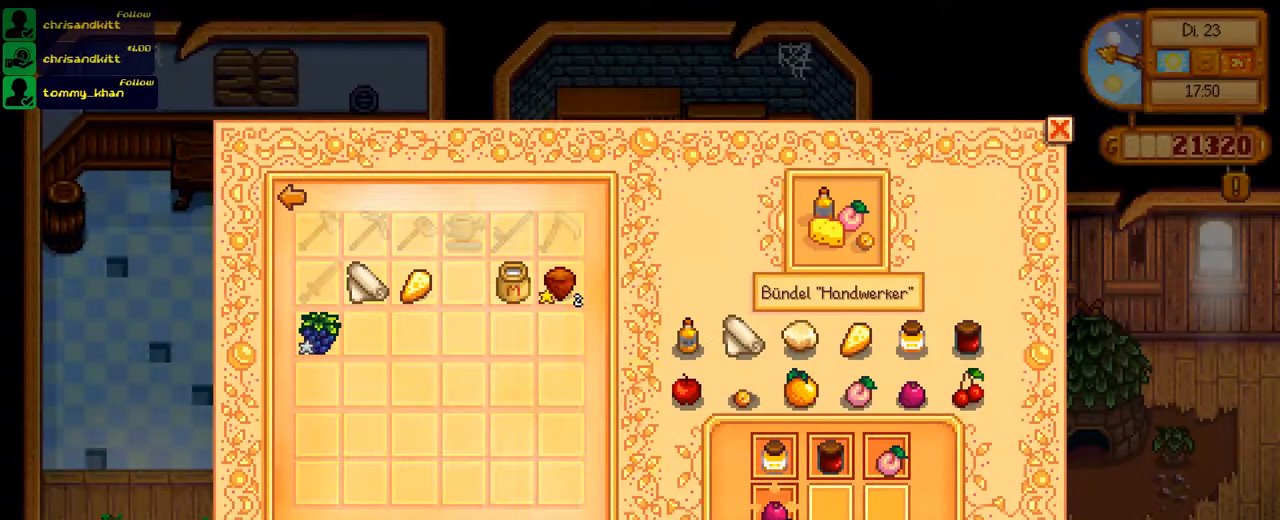
{"buttons": [], "left_stick": "center", "right_stick": "center", "events": [[284, "DPAD_LEFT", "down"], [334, "DPAD_LEFT", "up"], [417, "DPAD_LEFT", "down"], [467, "DPAD_LEFT", "up"]]}